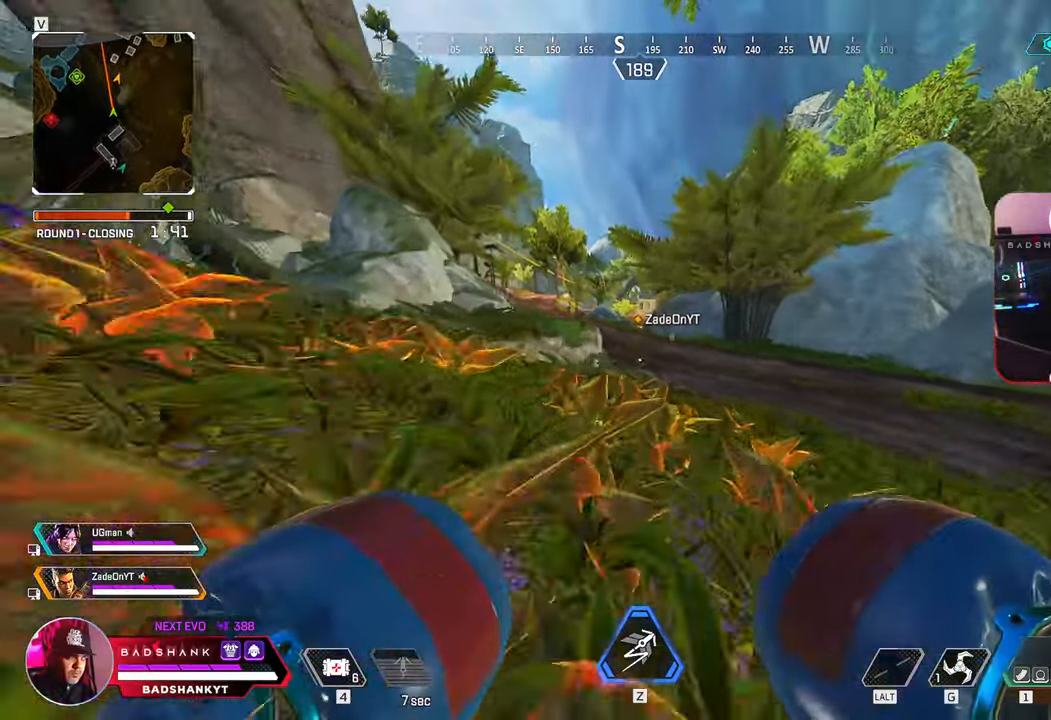
Gameplay with keyboard and mouse; each line is a JSON object with the keys and mouse buttons held at the frame after it. "events" lists presses ("down") and releases ("up") of "1", "2", "3", "4", "5", "a", "alt", "b", "c", "ctrl", "d", "e", "f", "g", "q", "r", "s", "shift", "space", "t", "tab", "tilde", "v", "w", "x", "z", "mouse_left", "mouse_wheel", "mouse_right", "mouse_mb4" and "mouse_mb5" between this image and that frame as [ms after this image, input, new state], when the widget could be followed in between. "mouse_left", "mouse_wheel", "mouse_right", "mouse_mb4", "mouse_mb5" = the "left", "wheel", "right", "mb4", "mb5" buttons of the "mouse" list. No other keys are recorded. "wheel" means that the mouse wheel is clicked or scrolled. Mouse movement is not recorded.
{"keys": ["ctrl", "space", "w"], "mouse": [], "events": [[383, "space", "down"]]}
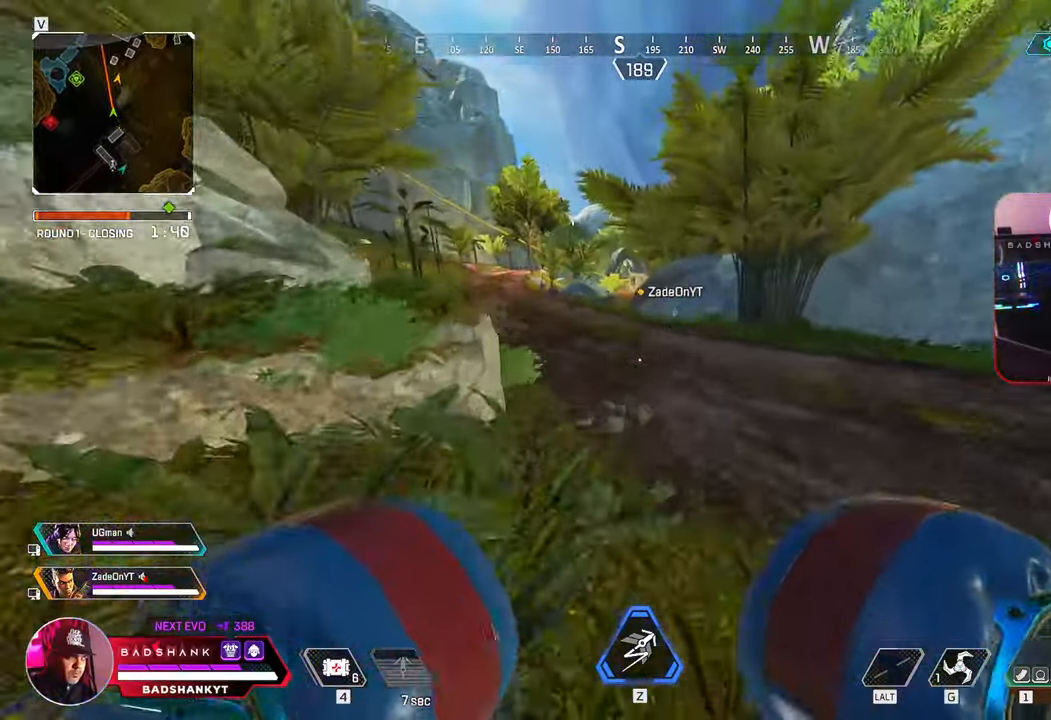
{"keys": ["q", "w"], "mouse": [], "events": [[17, "space", "up"], [83, "ctrl", "up"], [217, "a", "down"], [233, "s", "down"], [267, "s", "up"], [433, "a", "up"], [500, "q", "down"]]}
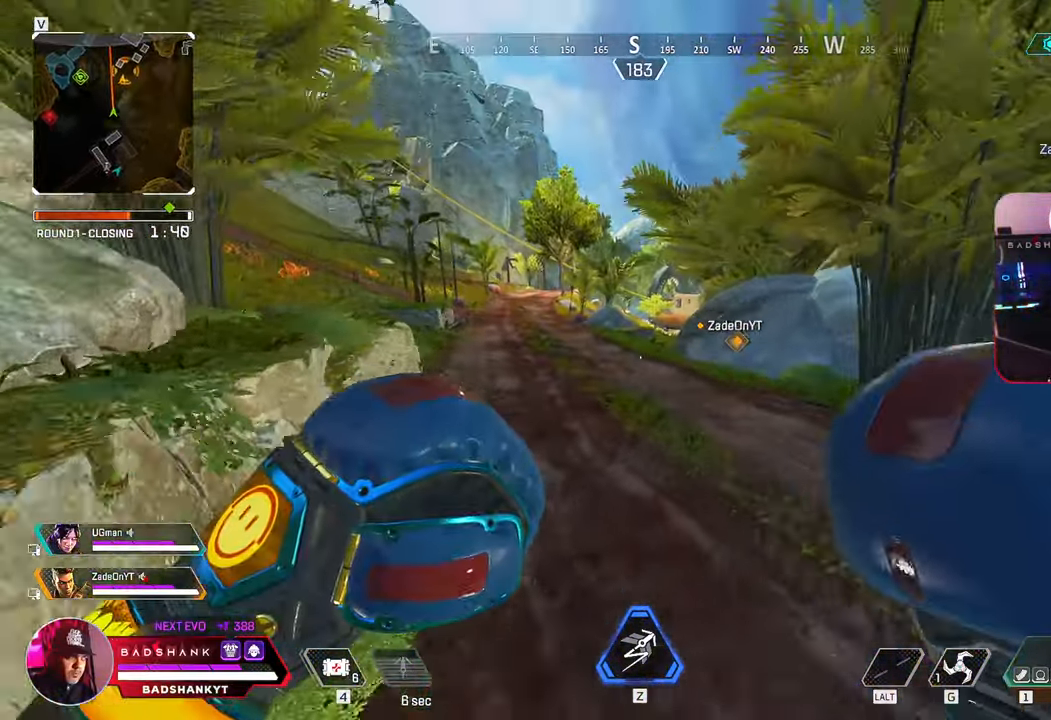
{"keys": ["w"], "mouse": [], "events": [[17, "a", "down"], [67, "a", "up"], [67, "q", "up"], [67, "z", "down"], [83, "z", "up"]]}
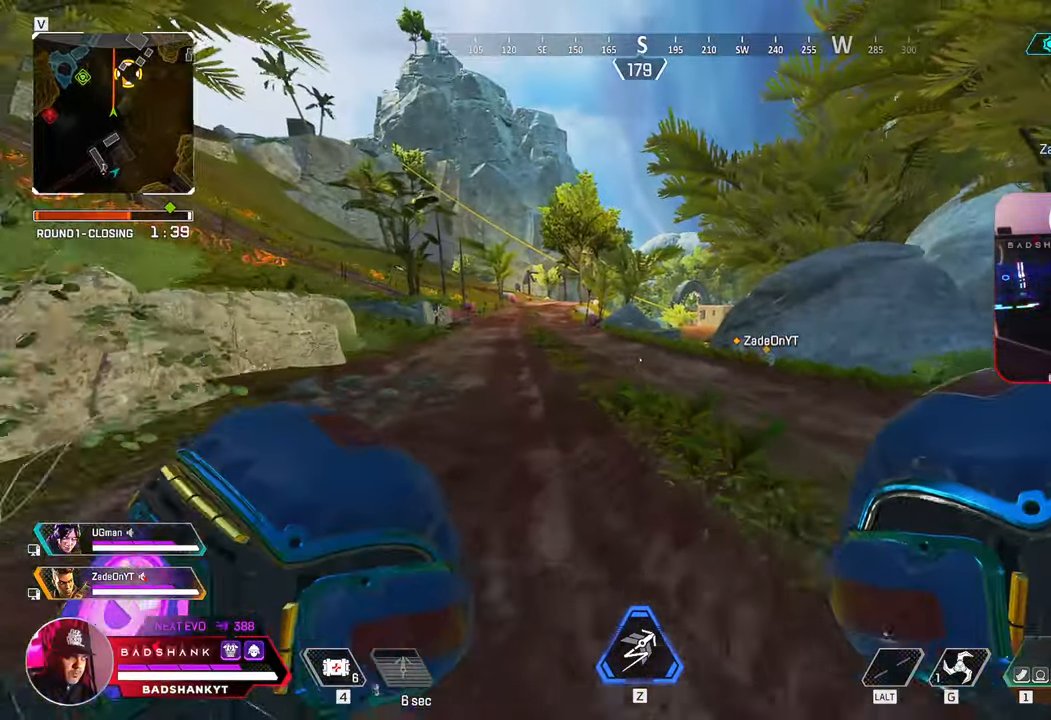
{"keys": ["w"], "mouse": [], "events": []}
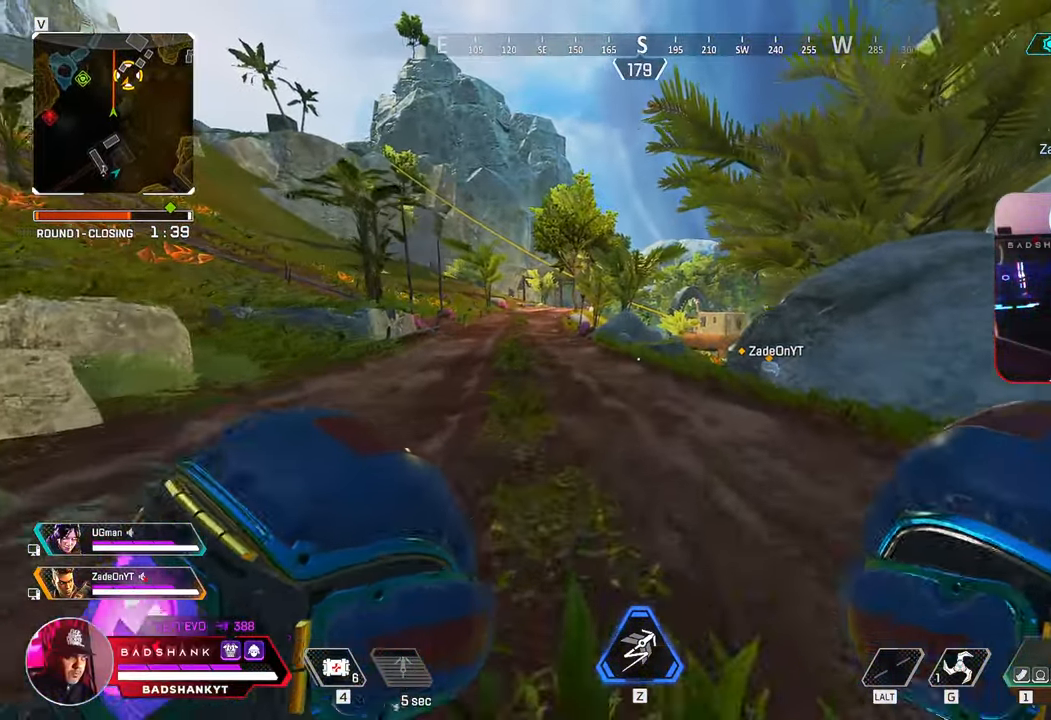
{"keys": ["w"], "mouse": [], "events": []}
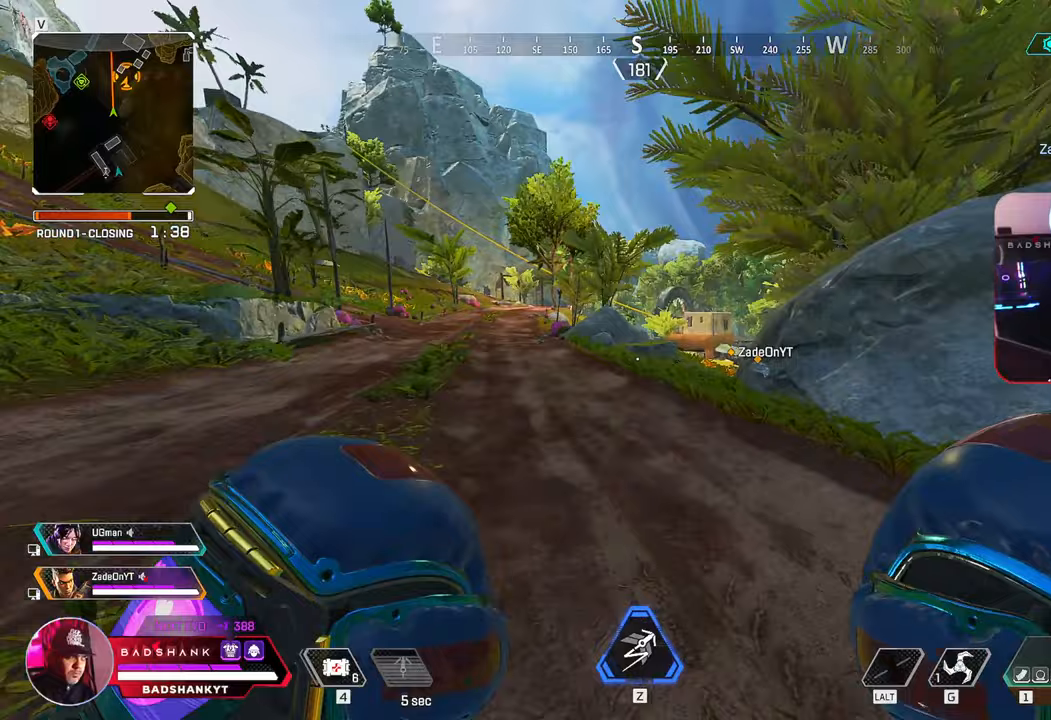
{"keys": ["w"], "mouse": [], "events": []}
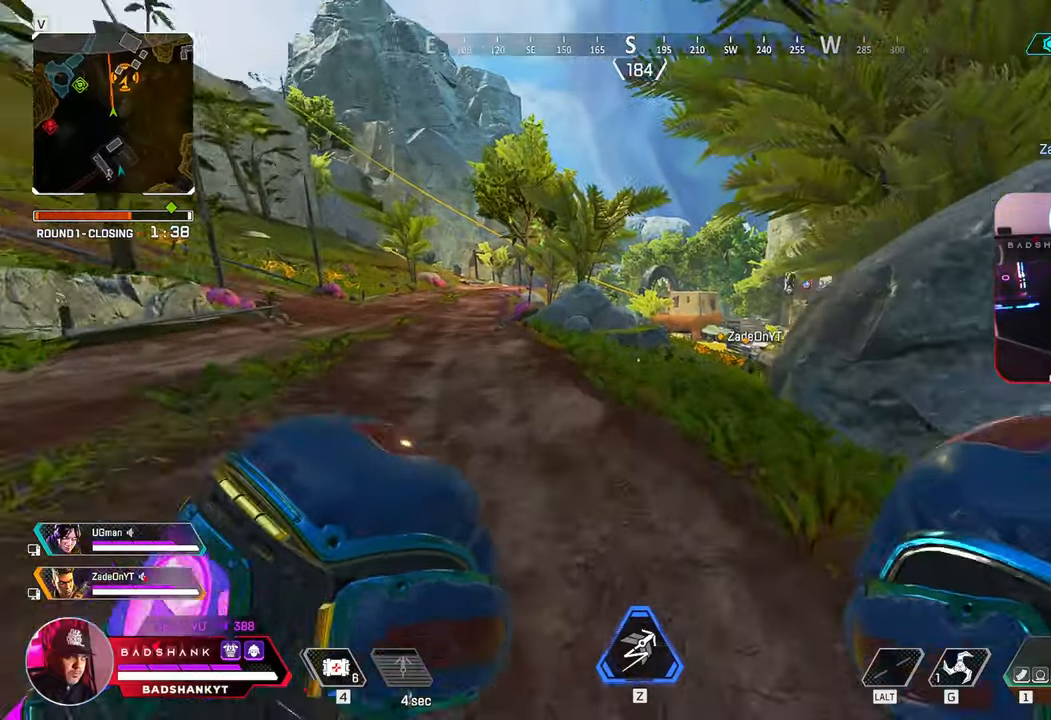
{"keys": ["w"], "mouse": [], "events": []}
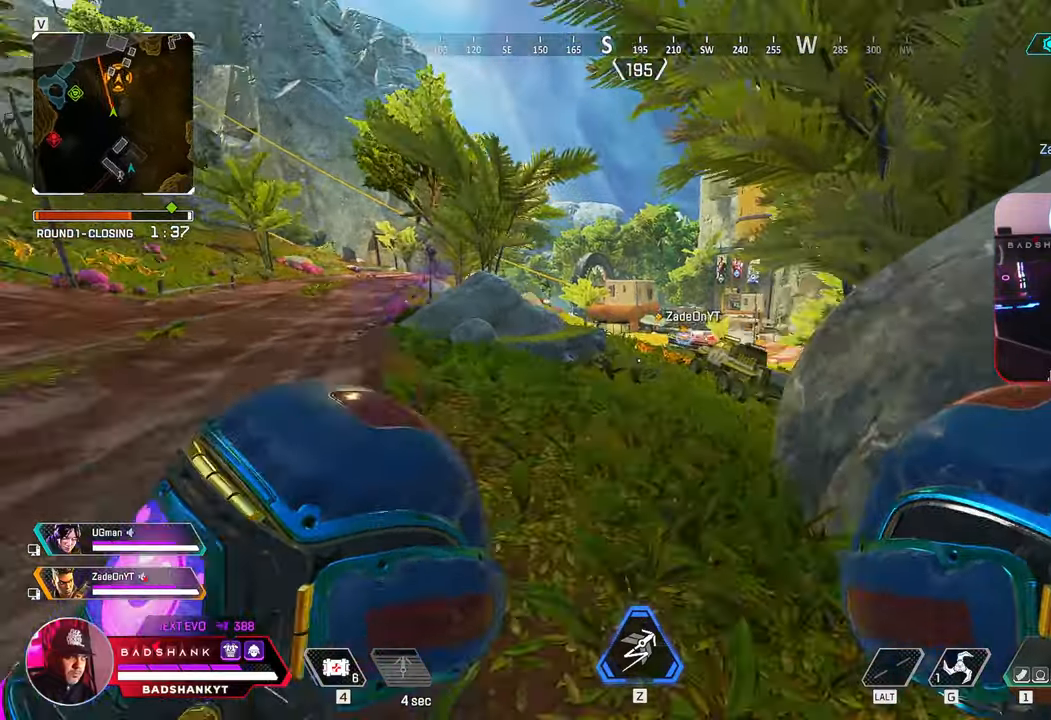
{"keys": ["w"], "mouse": [], "events": []}
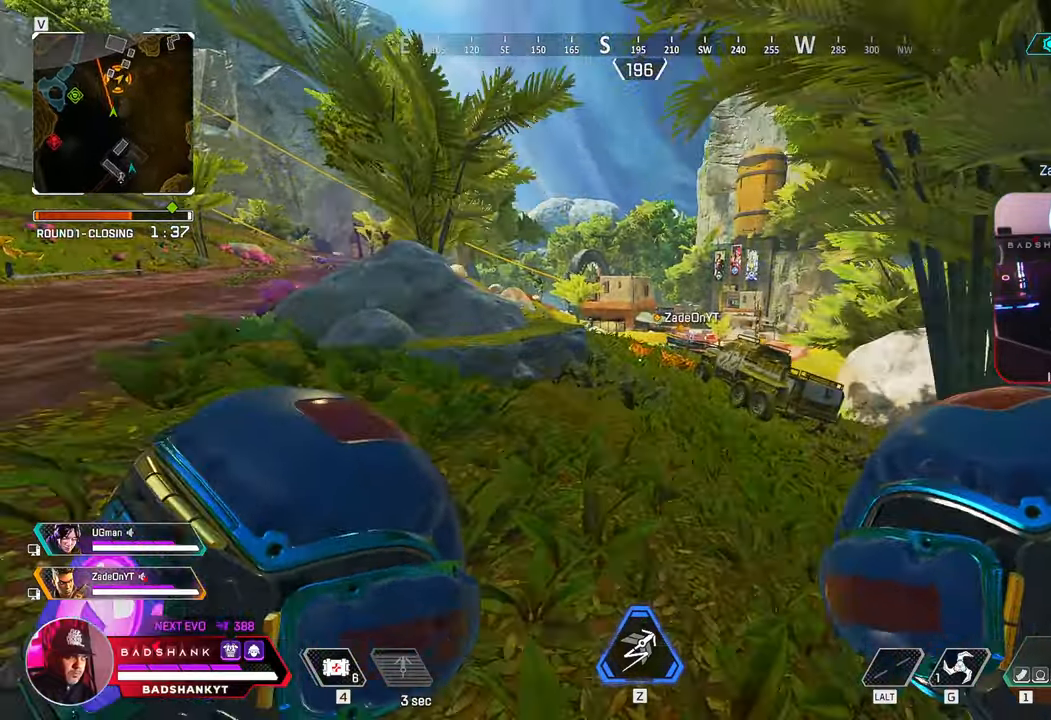
{"keys": ["ctrl", "w"], "mouse": [], "events": [[500, "ctrl", "down"]]}
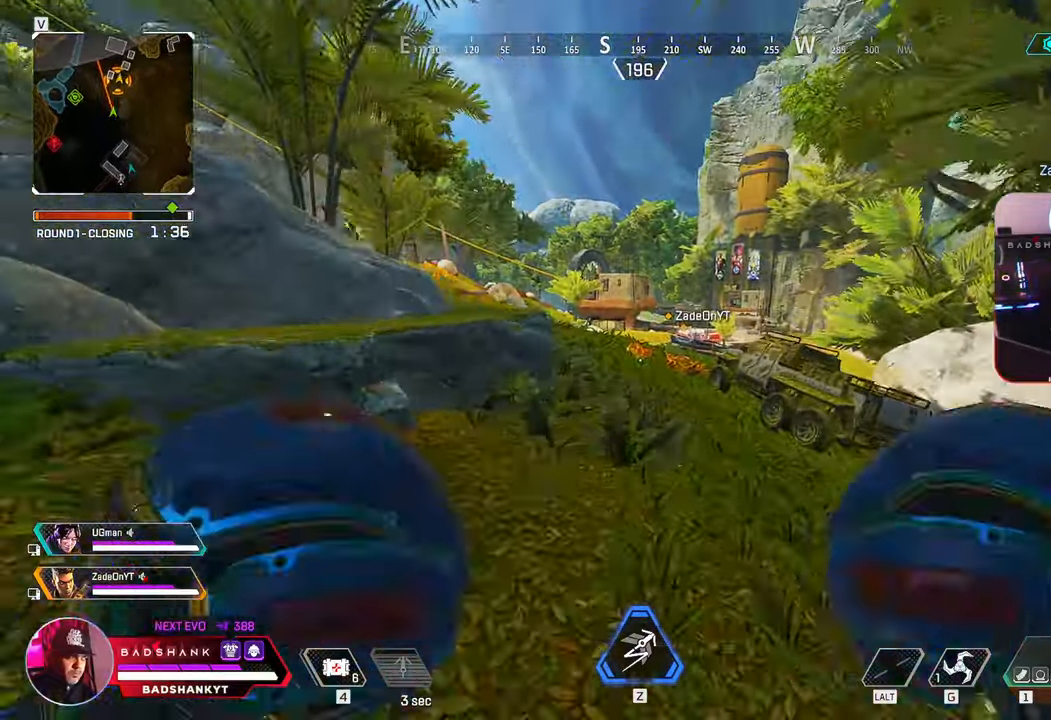
{"keys": ["ctrl", "space", "w"], "mouse": [], "events": [[333, "space", "down"]]}
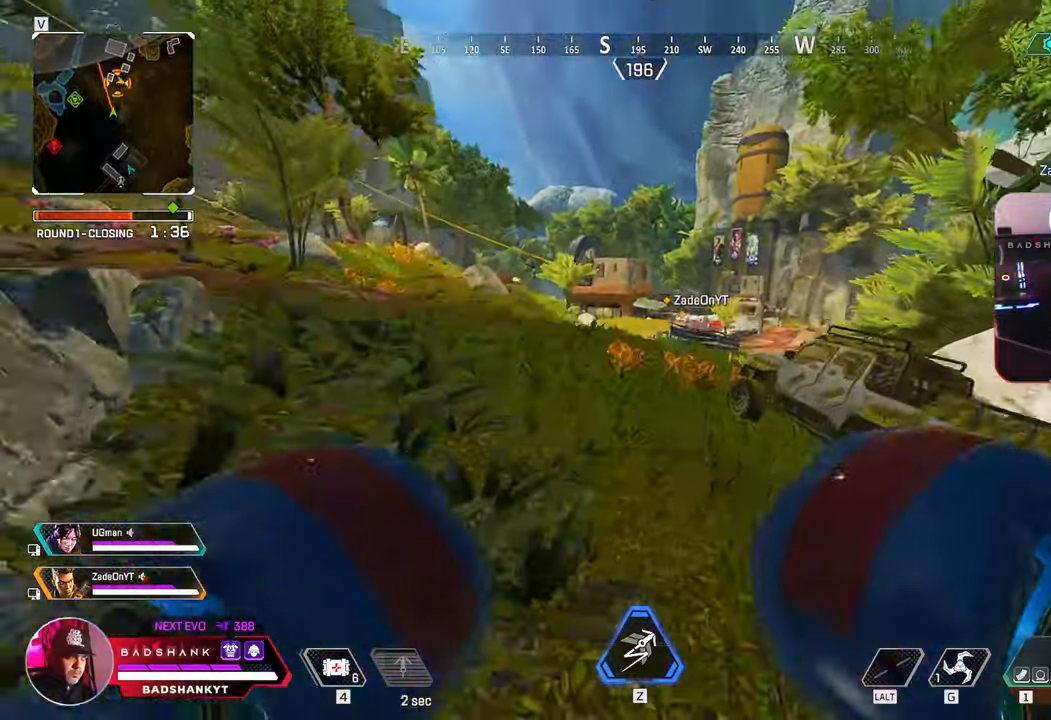
{"keys": ["w"], "mouse": [], "events": [[17, "ctrl", "up"], [17, "space", "up"]]}
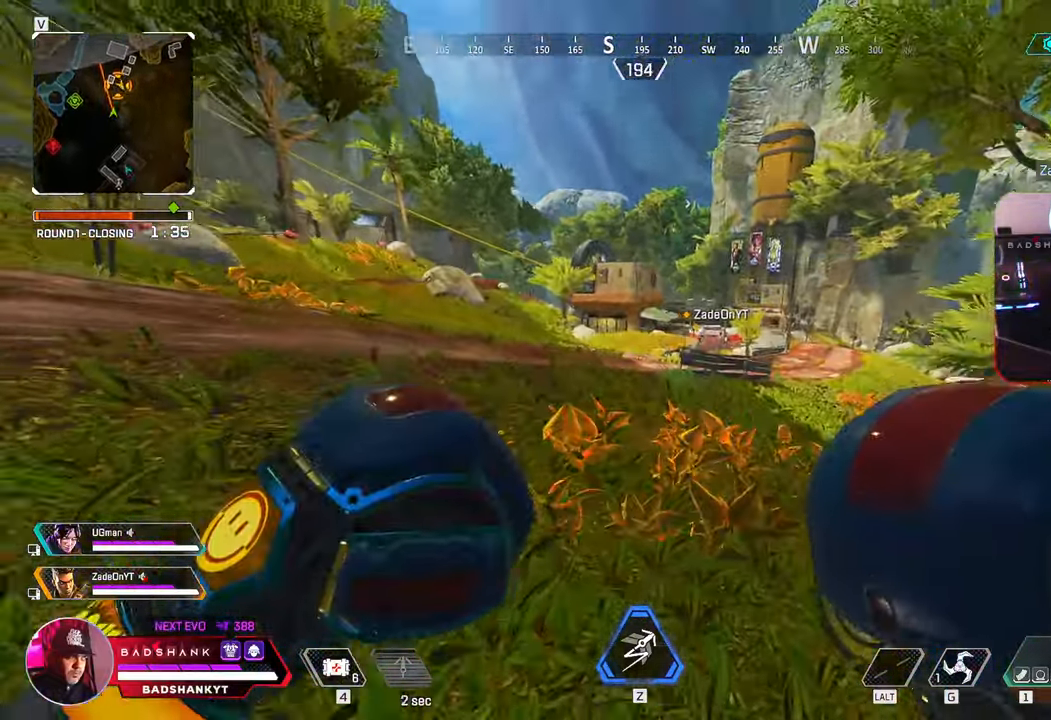
{"keys": ["space", "w"], "mouse": [], "events": [[417, "space", "down"]]}
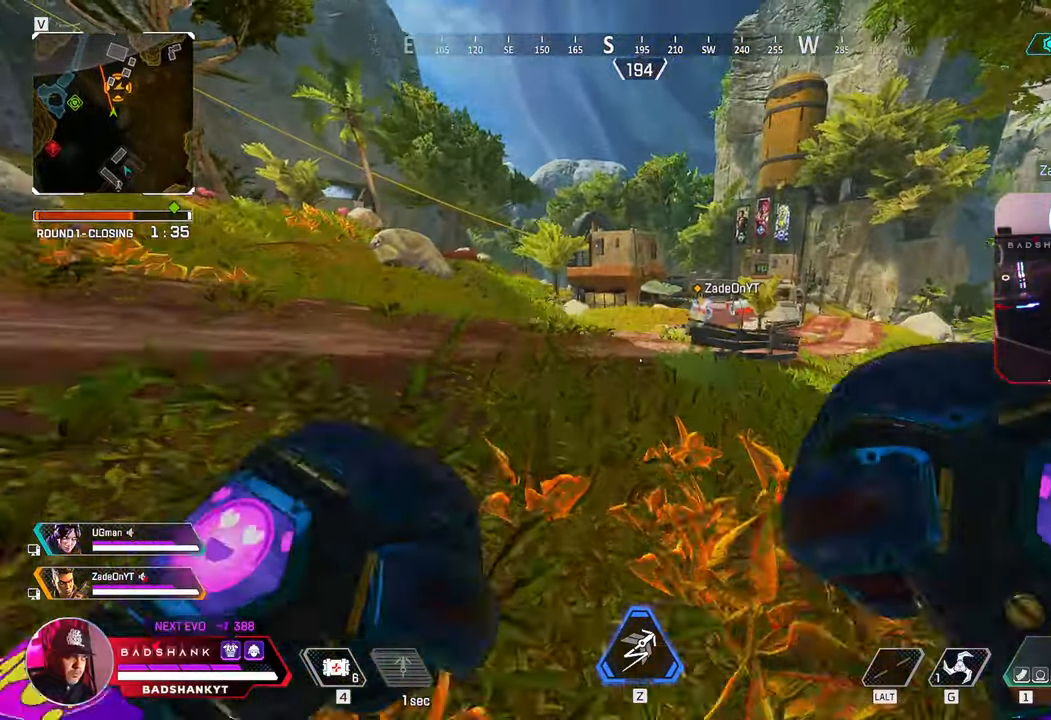
{"keys": ["w"], "mouse": [], "events": [[50, "space", "up"]]}
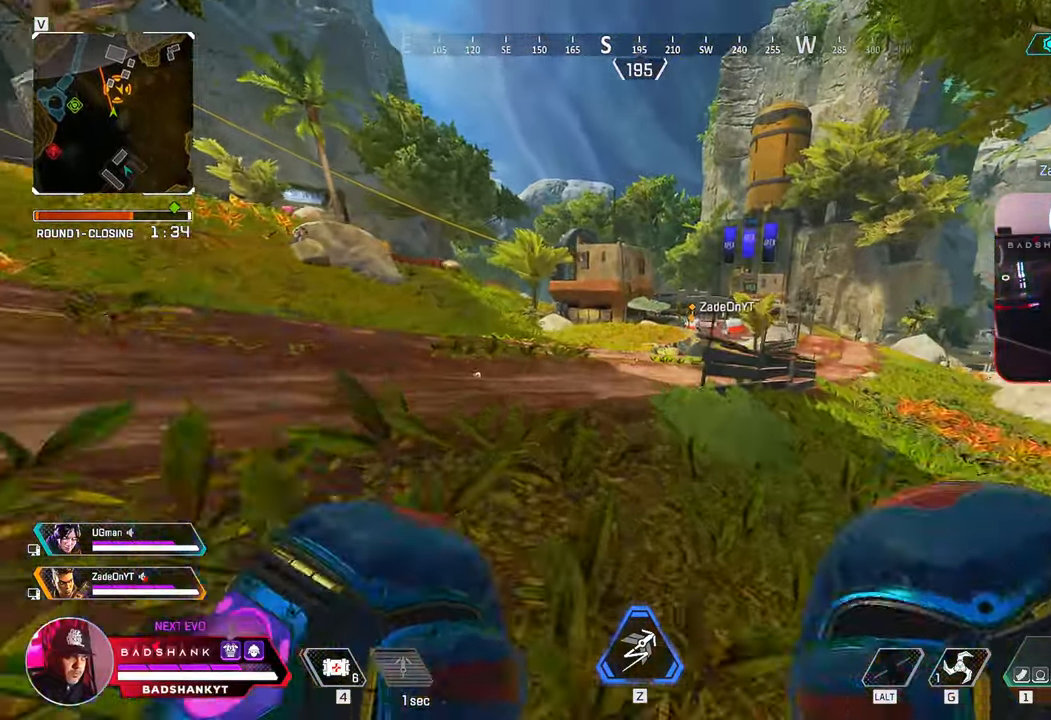
{"keys": ["space", "w"], "mouse": [], "events": [[483, "space", "down"]]}
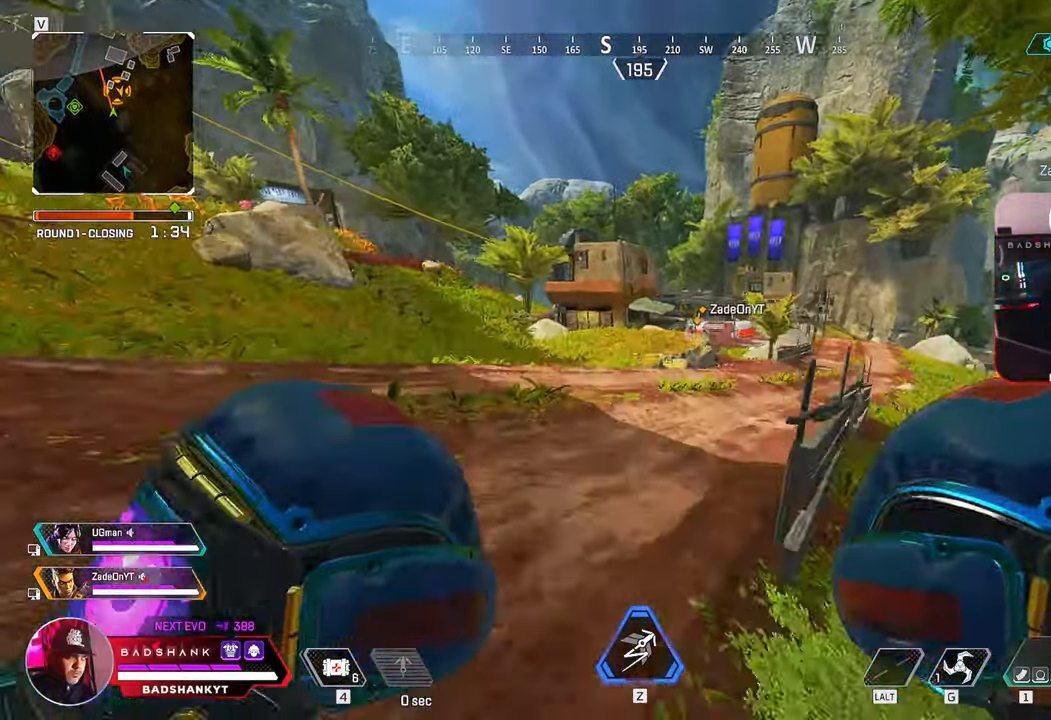
{"keys": ["w"], "mouse": [], "events": [[133, "space", "up"]]}
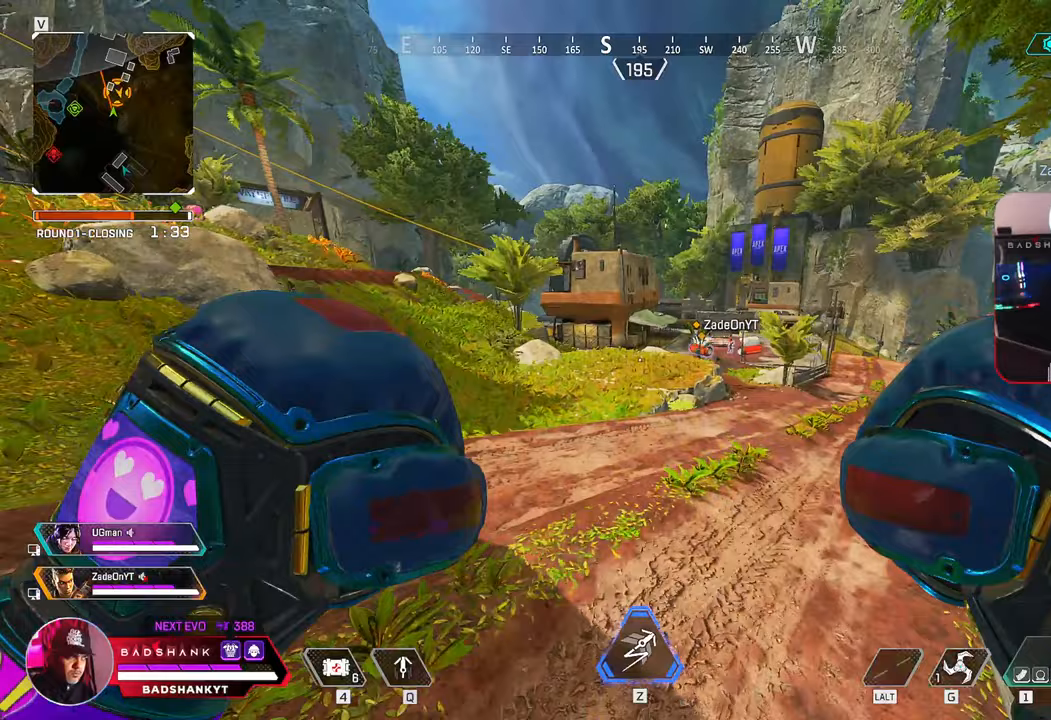
{"keys": ["w"], "mouse": [], "events": []}
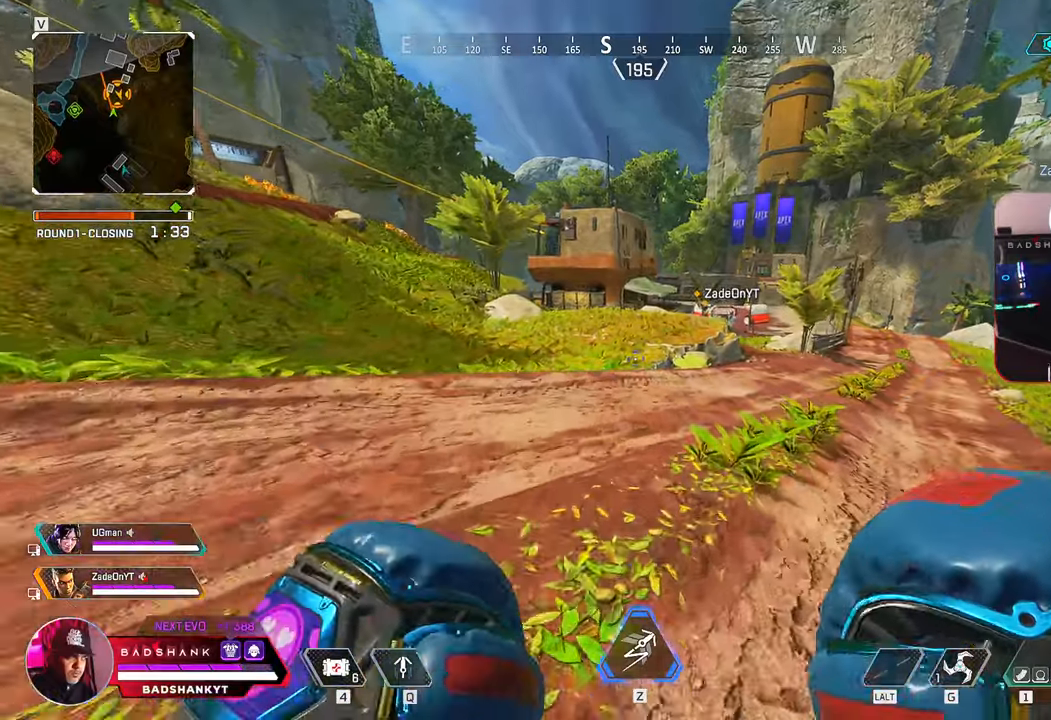
{"keys": ["w"], "mouse": [], "events": []}
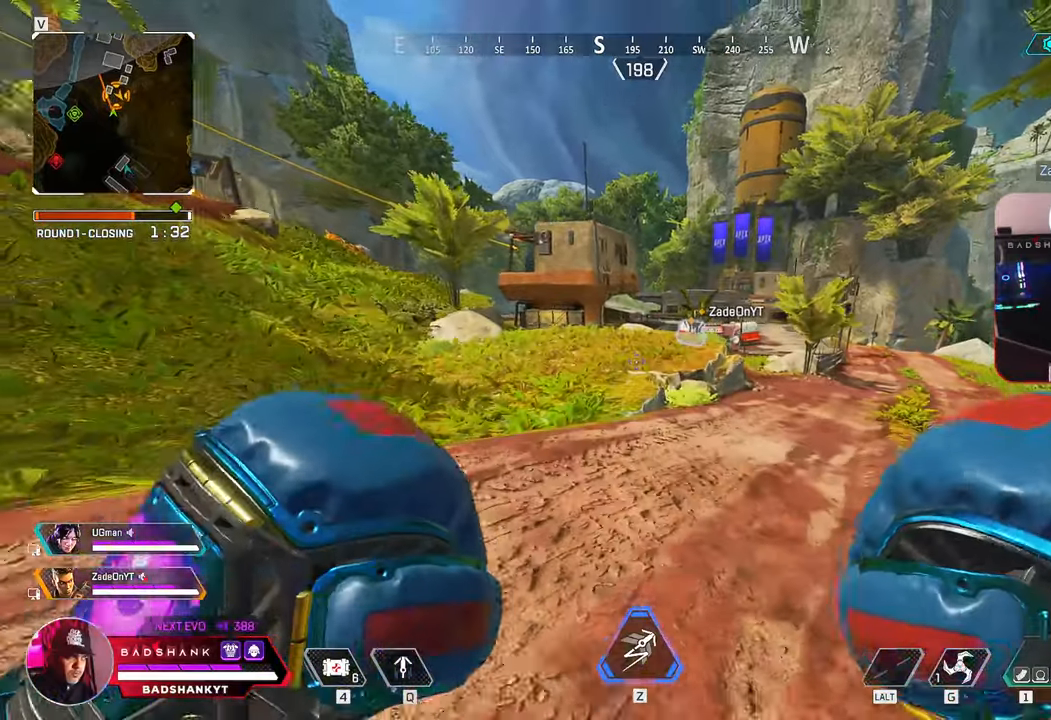
{"keys": ["ctrl", "w"], "mouse": [], "events": [[33, "ctrl", "down"]]}
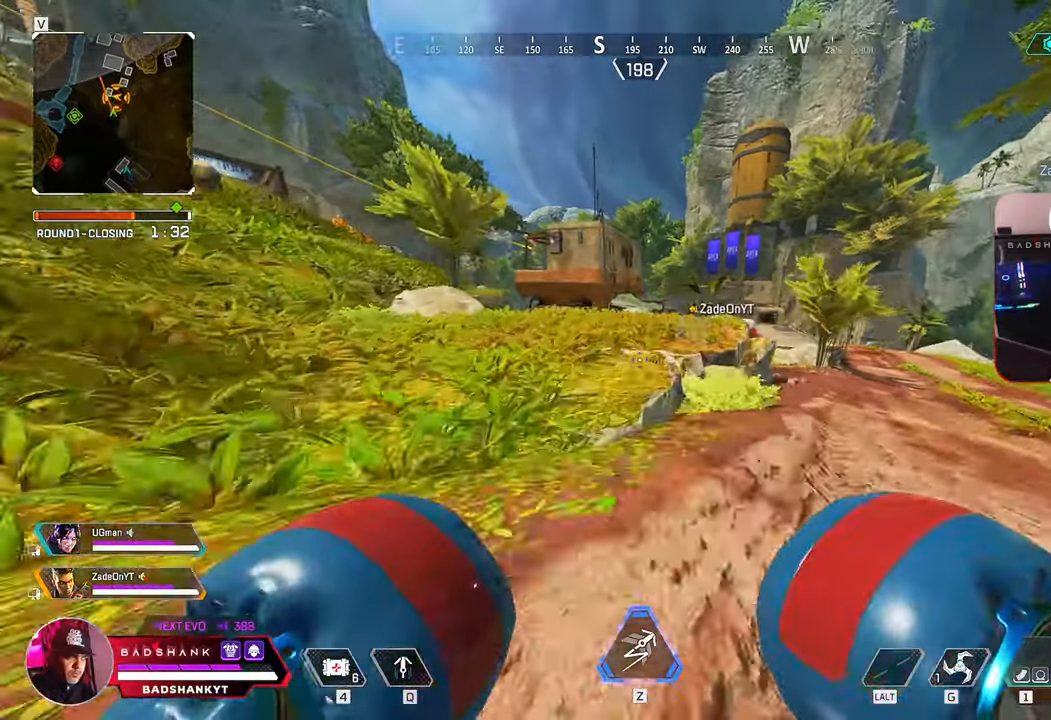
{"keys": ["w"], "mouse": [], "events": [[233, "space", "down"], [333, "space", "up"], [383, "ctrl", "up"]]}
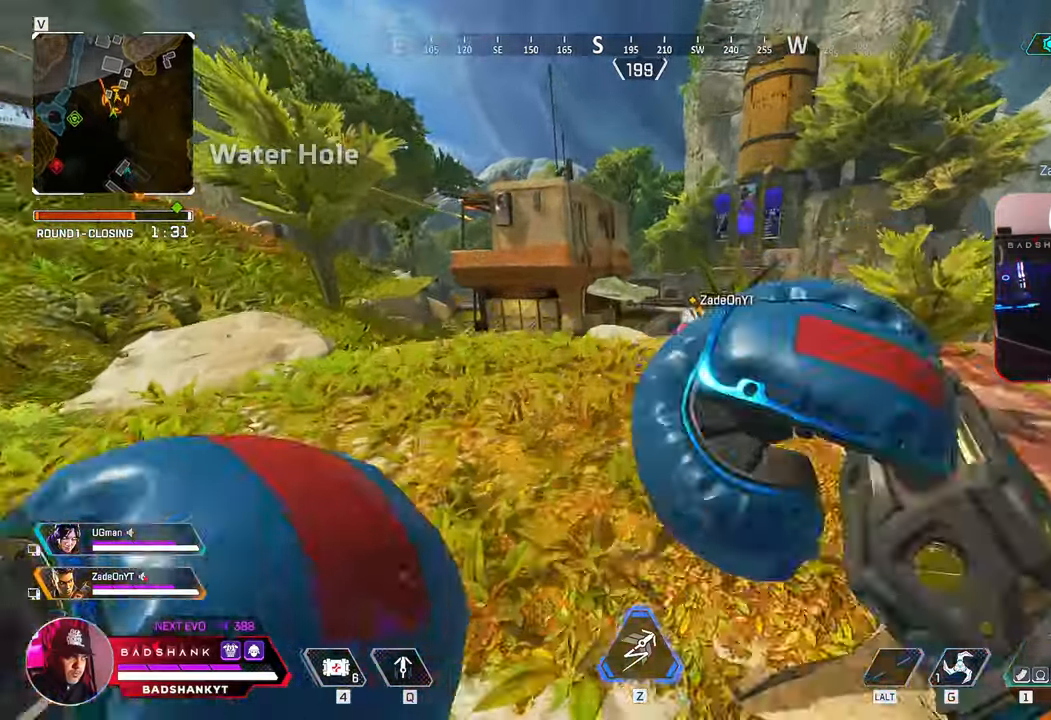
{"keys": ["w"], "mouse": [], "events": [[200, "1", "down"], [300, "1", "up"]]}
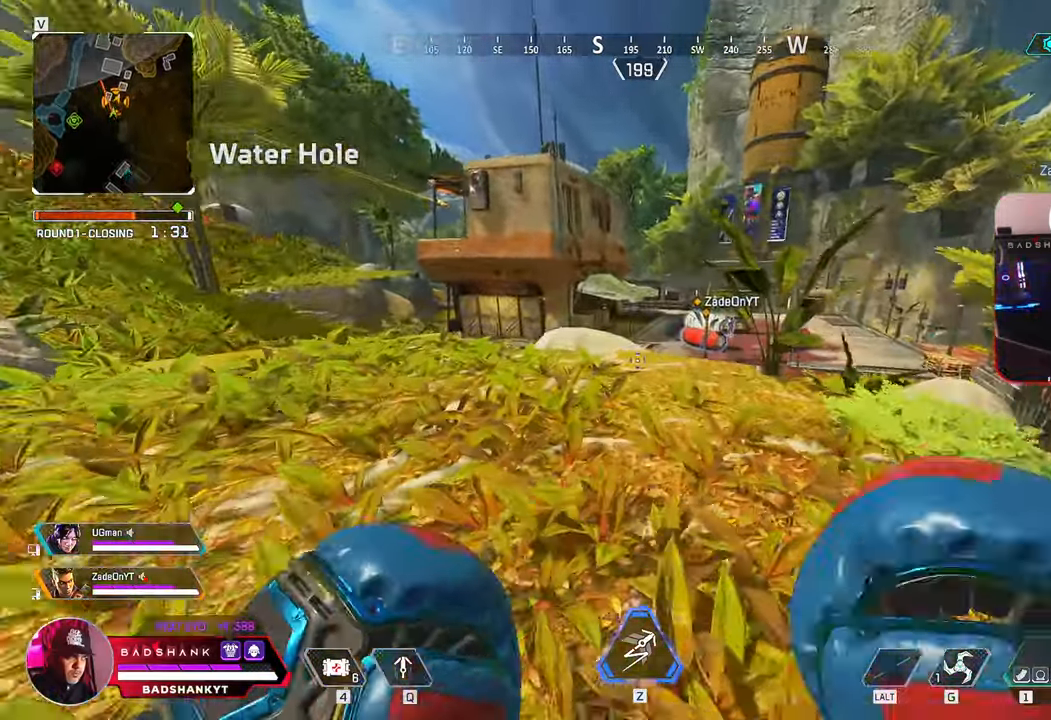
{"keys": ["w"], "mouse": [], "events": []}
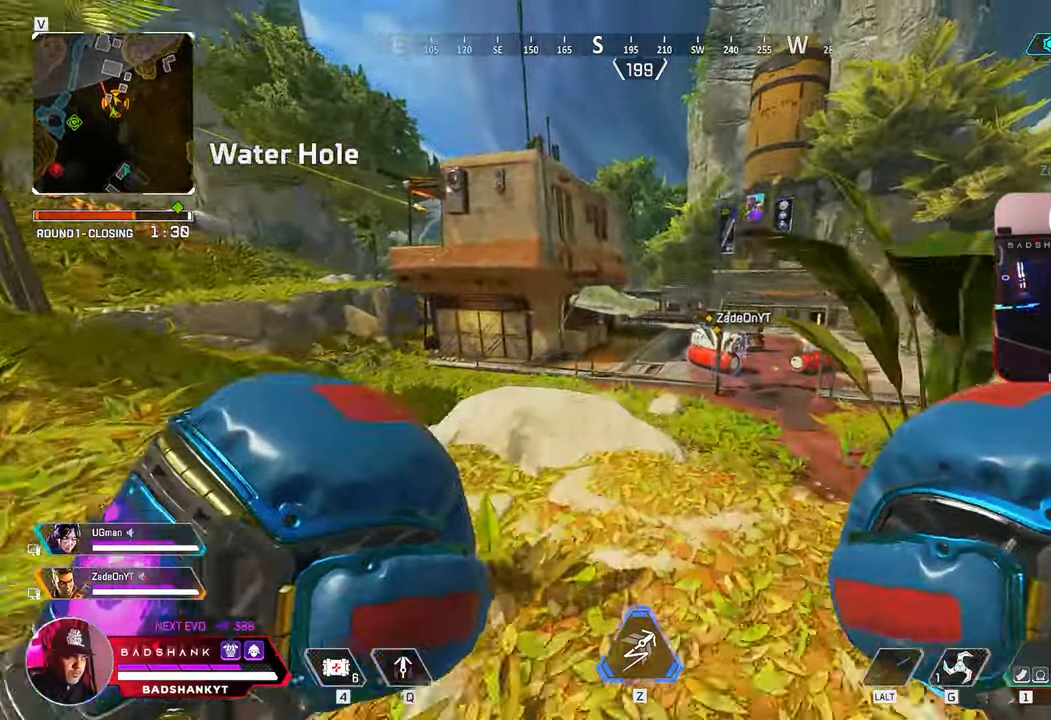
{"keys": ["d", "w"], "mouse": [], "events": [[50, "space", "down"], [183, "space", "up"], [283, "d", "down"]]}
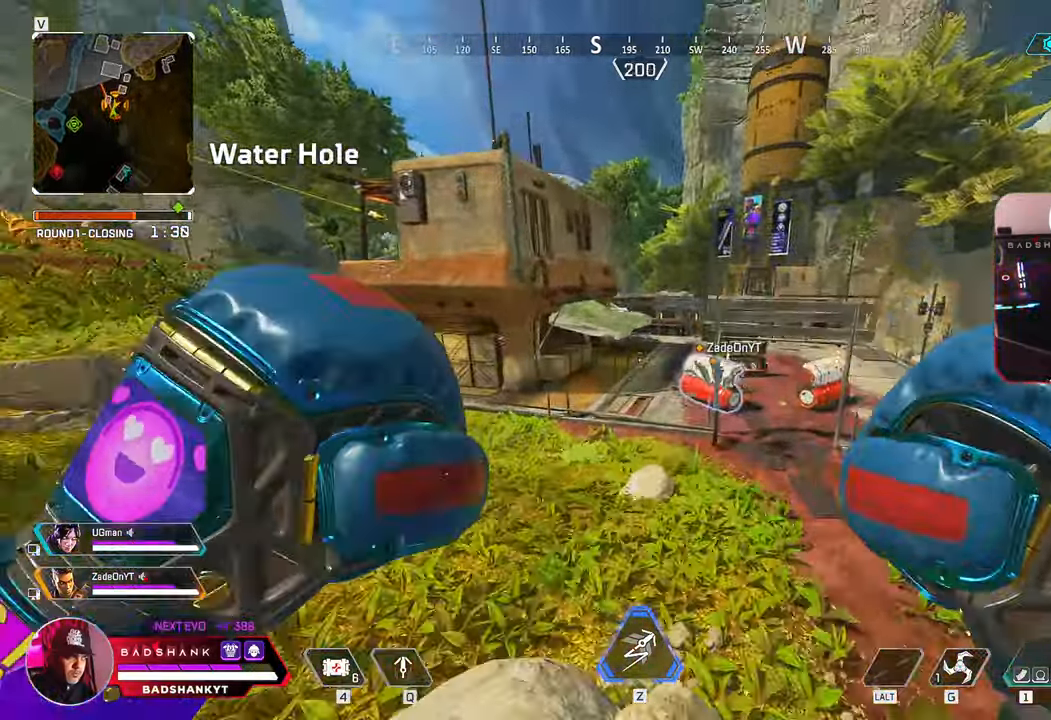
{"keys": ["w"], "mouse": [], "events": [[17, "d", "up"]]}
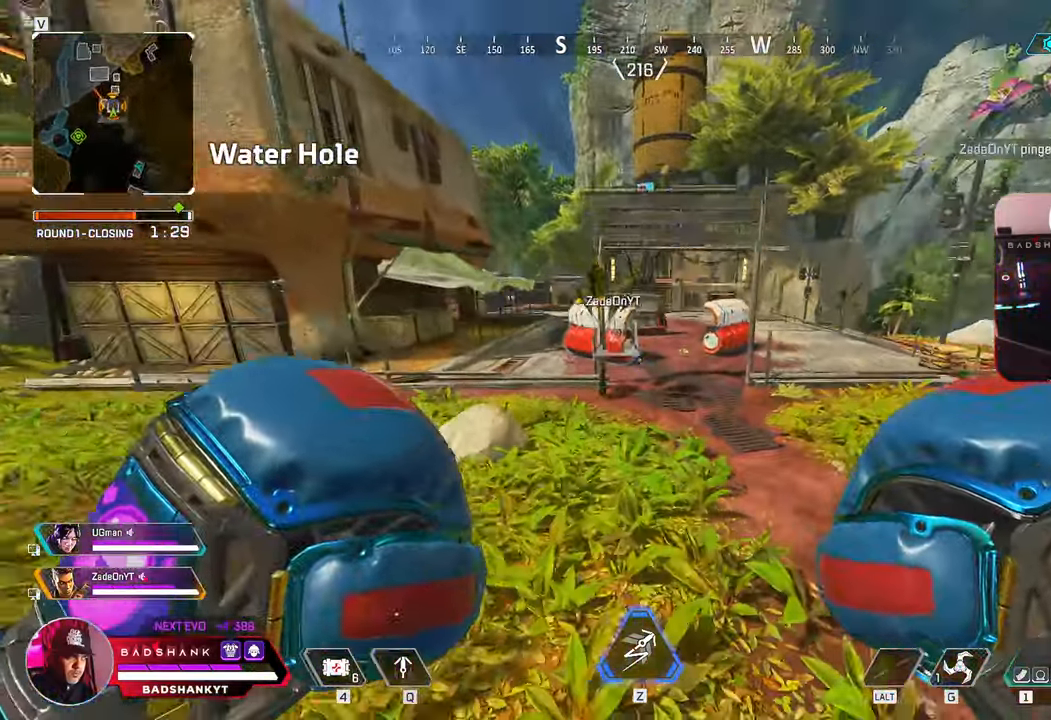
{"keys": ["w"], "mouse": [], "events": [[350, "space", "down"], [400, "space", "up"]]}
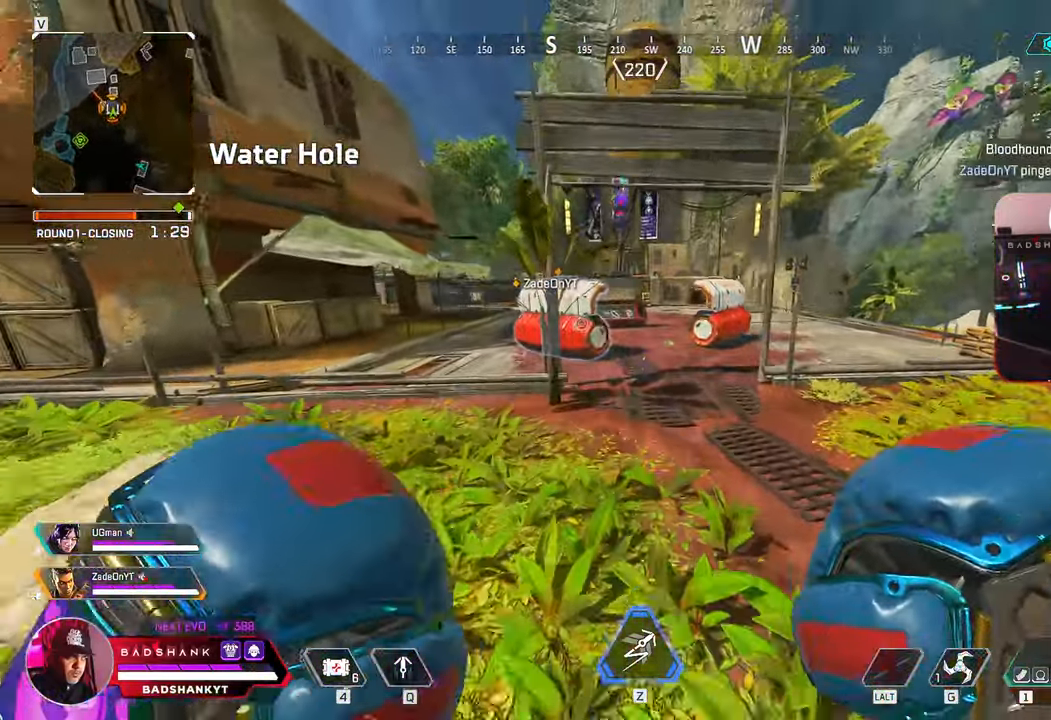
{"keys": ["ctrl", "w"], "mouse": [], "events": [[67, "space", "down"], [133, "space", "up"], [183, "ctrl", "down"]]}
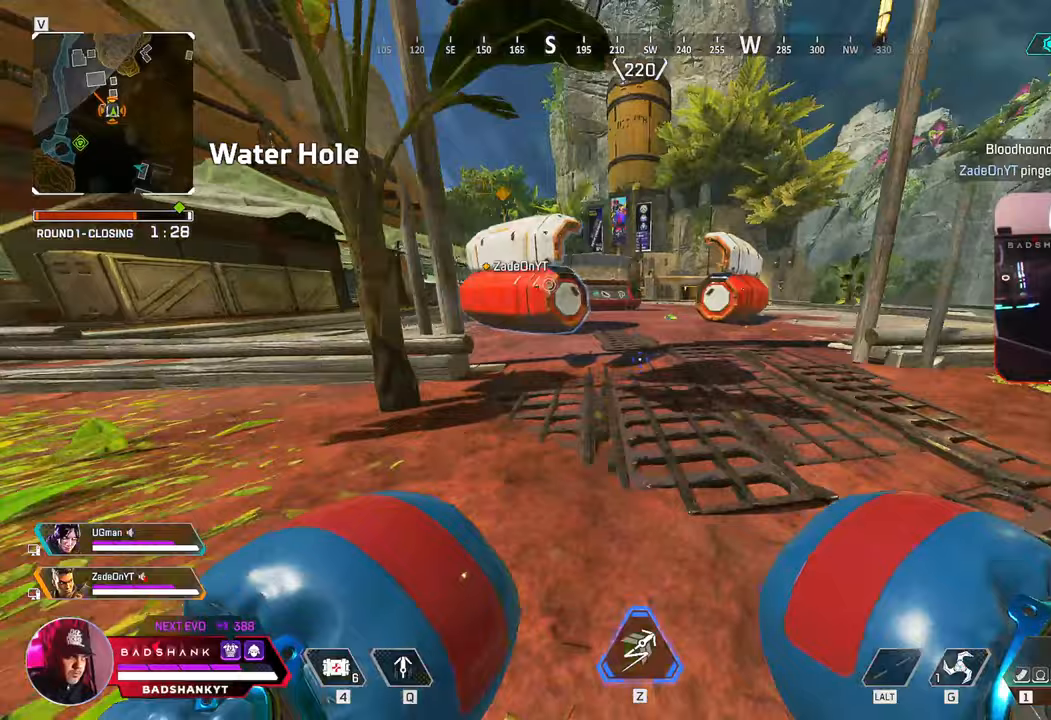
{"keys": ["w"], "mouse": [], "events": [[50, "space", "down"], [167, "ctrl", "up"], [167, "space", "up"], [400, "2", "down"], [450, "2", "up"]]}
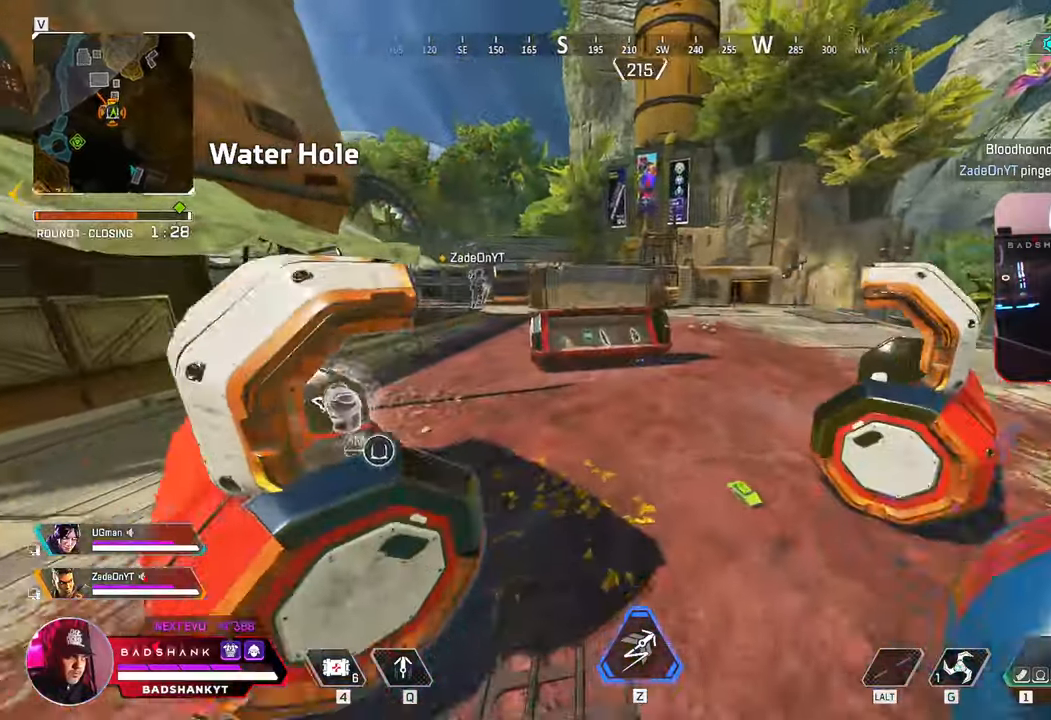
{"keys": ["w"], "mouse": [], "events": [[267, "space", "down"], [367, "space", "up"]]}
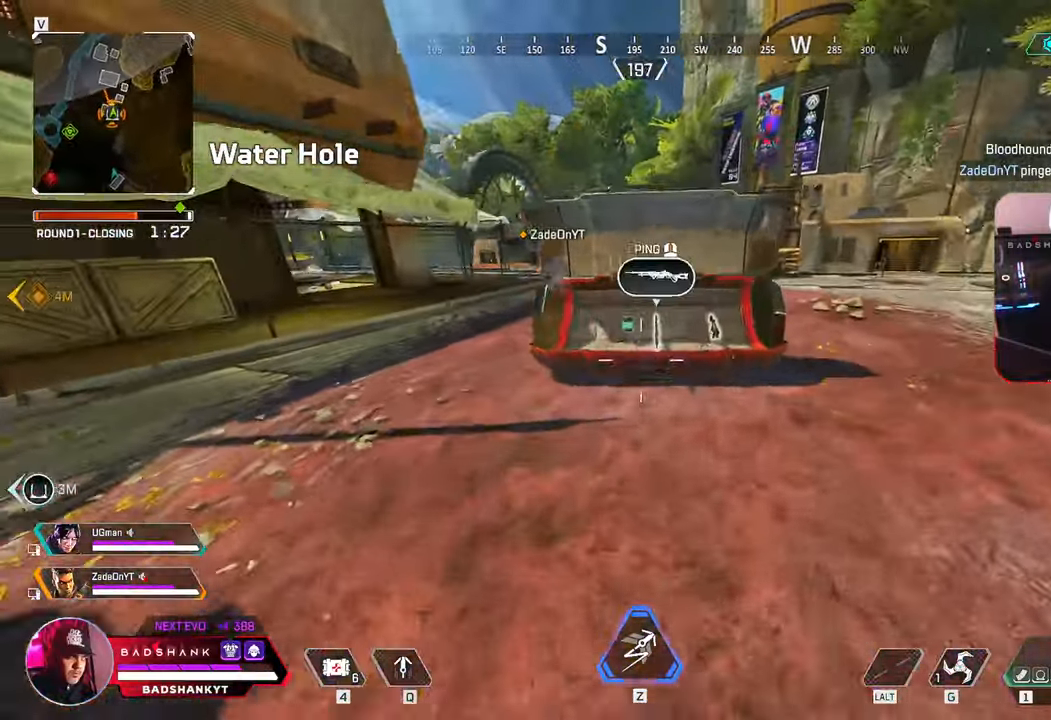
{"keys": ["w"], "mouse": [], "events": []}
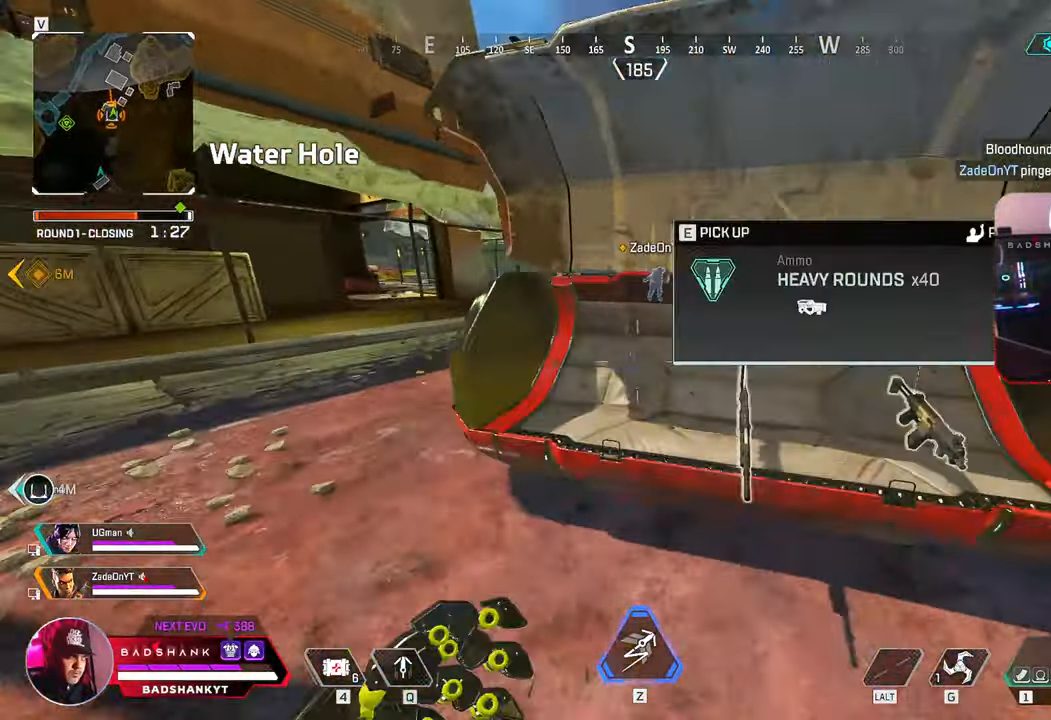
{"keys": ["a"], "mouse": [], "events": [[17, "e", "down"], [17, "w", "up"], [117, "a", "down"], [117, "e", "up"]]}
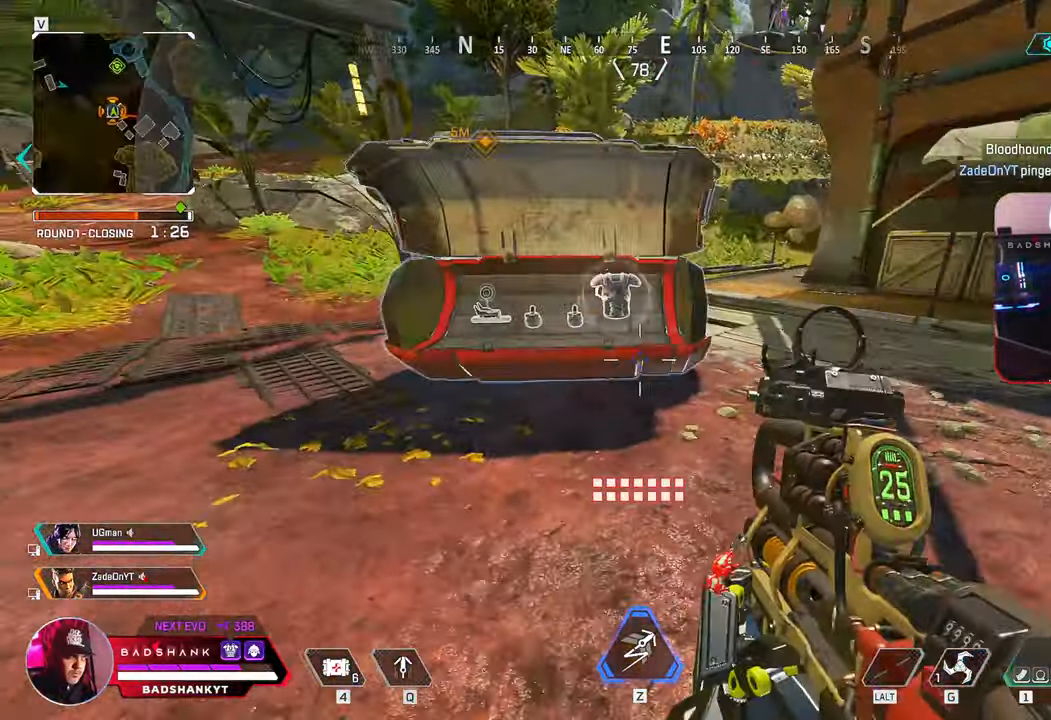
{"keys": ["w"], "mouse": [], "events": [[417, "a", "up"], [450, "w", "down"]]}